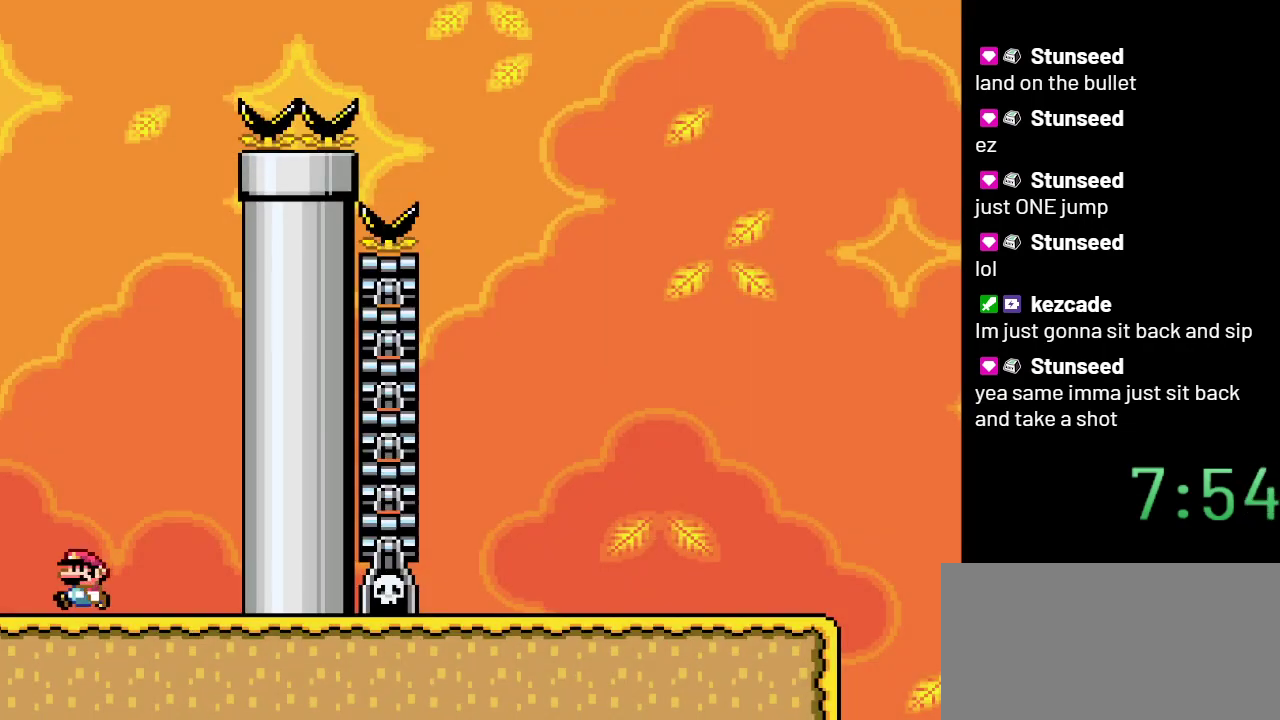
Gameplay with a controller (Nintendo layout); each line is a JSON object with the inputs held at the frame after it. "events" lists button and stick changes between this image and that frame as [ms after this image, input, new state], when the widget could be followed in between. Not read: L3 R3.
{"buttons": ["B", "Y"], "events": [[167, "B", "down"], [483, "DPAD_LEFT", "up"]]}
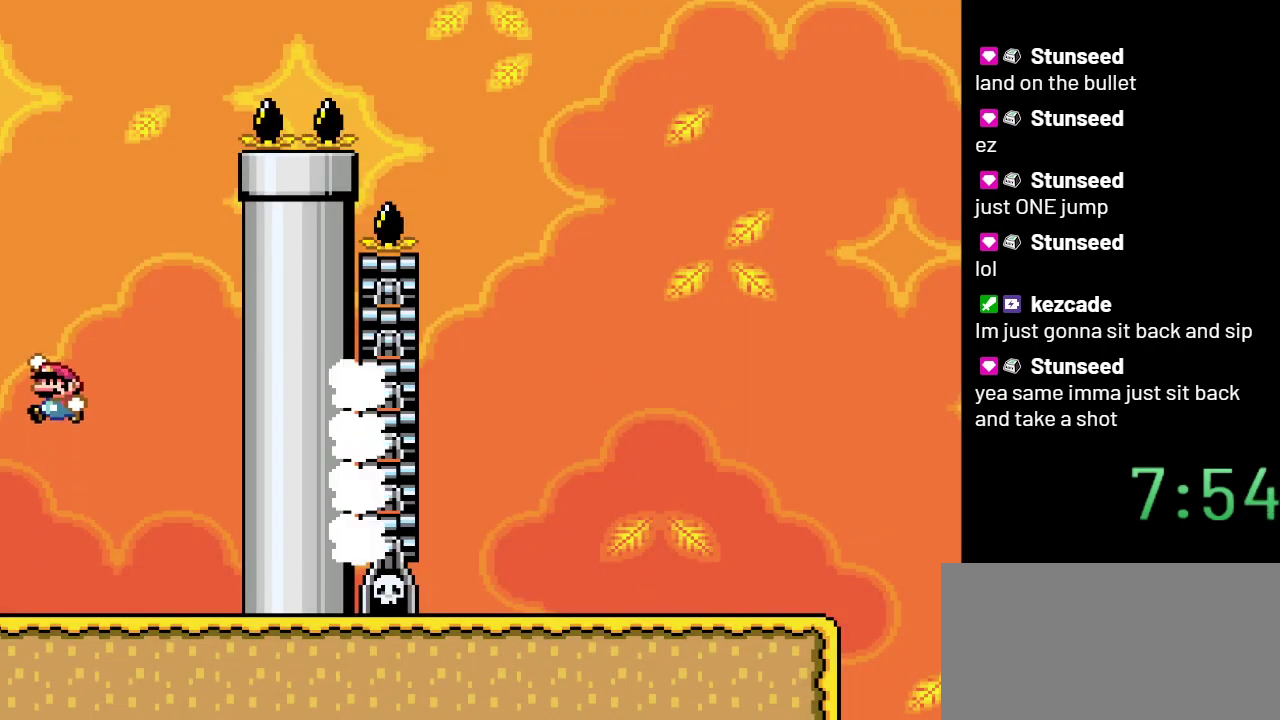
{"buttons": ["Y", "DPAD_RIGHT"], "events": [[200, "B", "up"], [233, "DPAD_RIGHT", "down"]]}
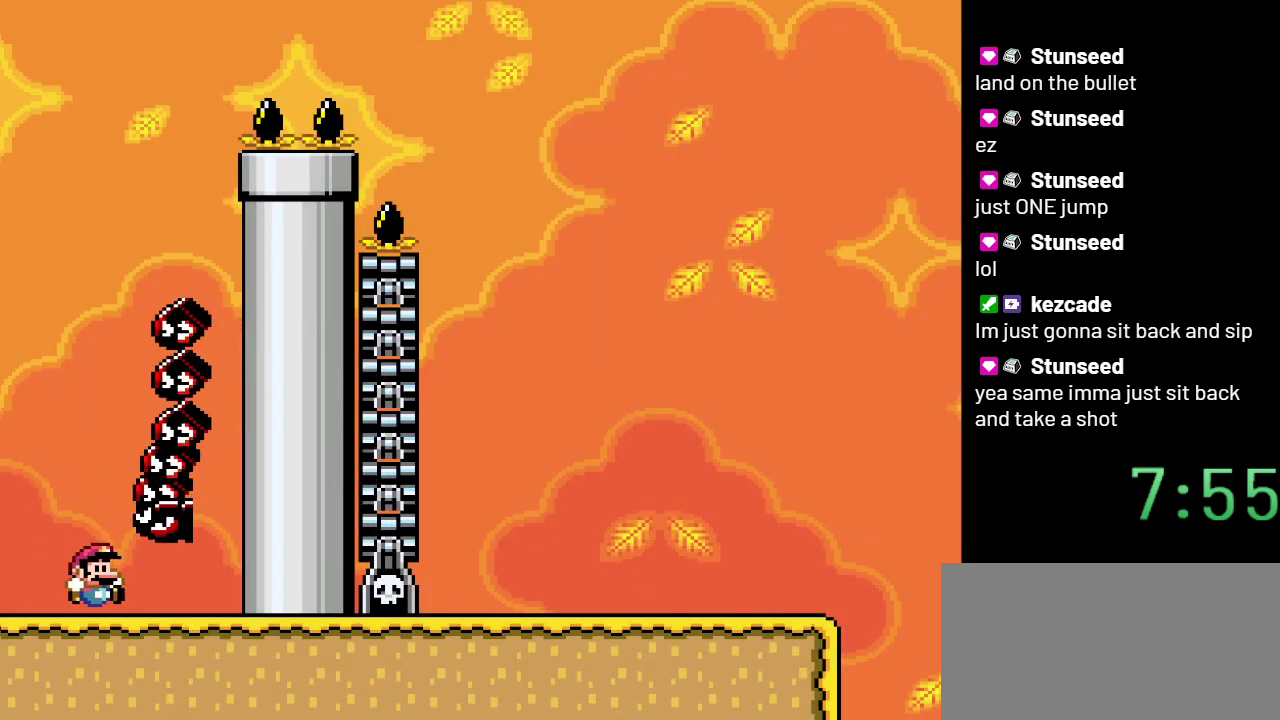
{"buttons": ["B", "Y"], "events": [[200, "B", "down"], [317, "DPAD_RIGHT", "up"]]}
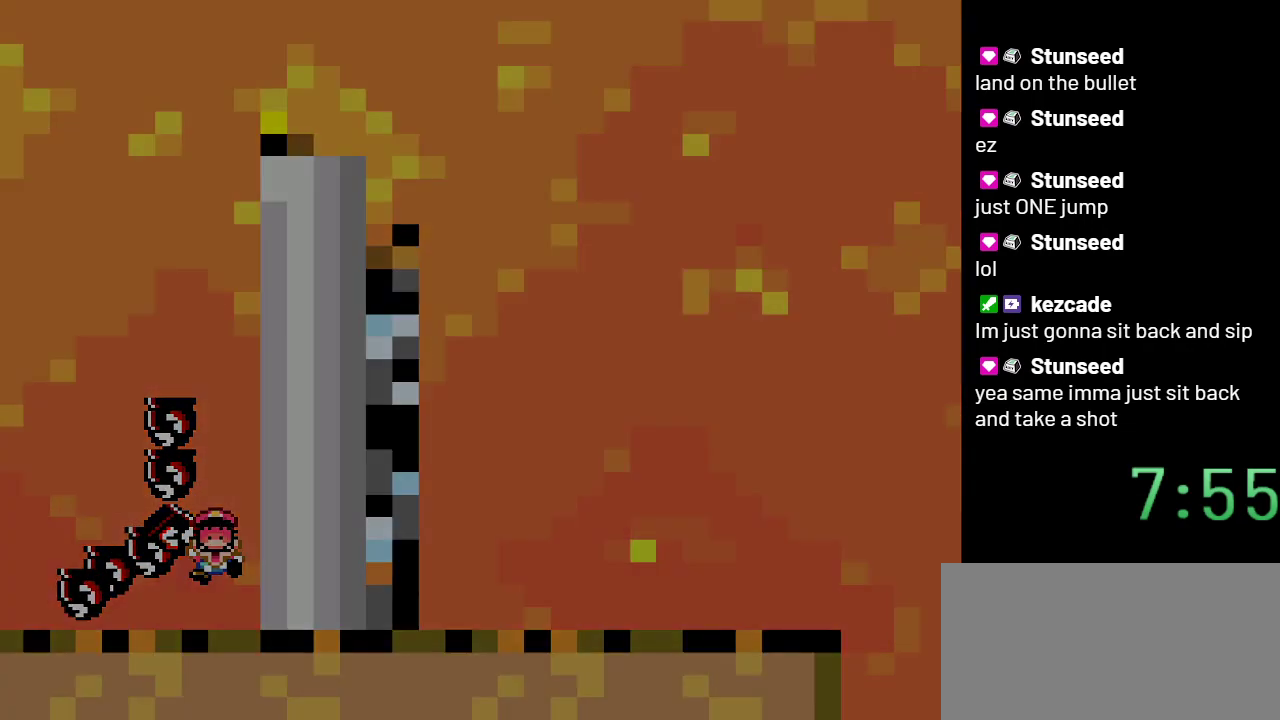
{"buttons": ["Y"], "events": [[133, "B", "up"]]}
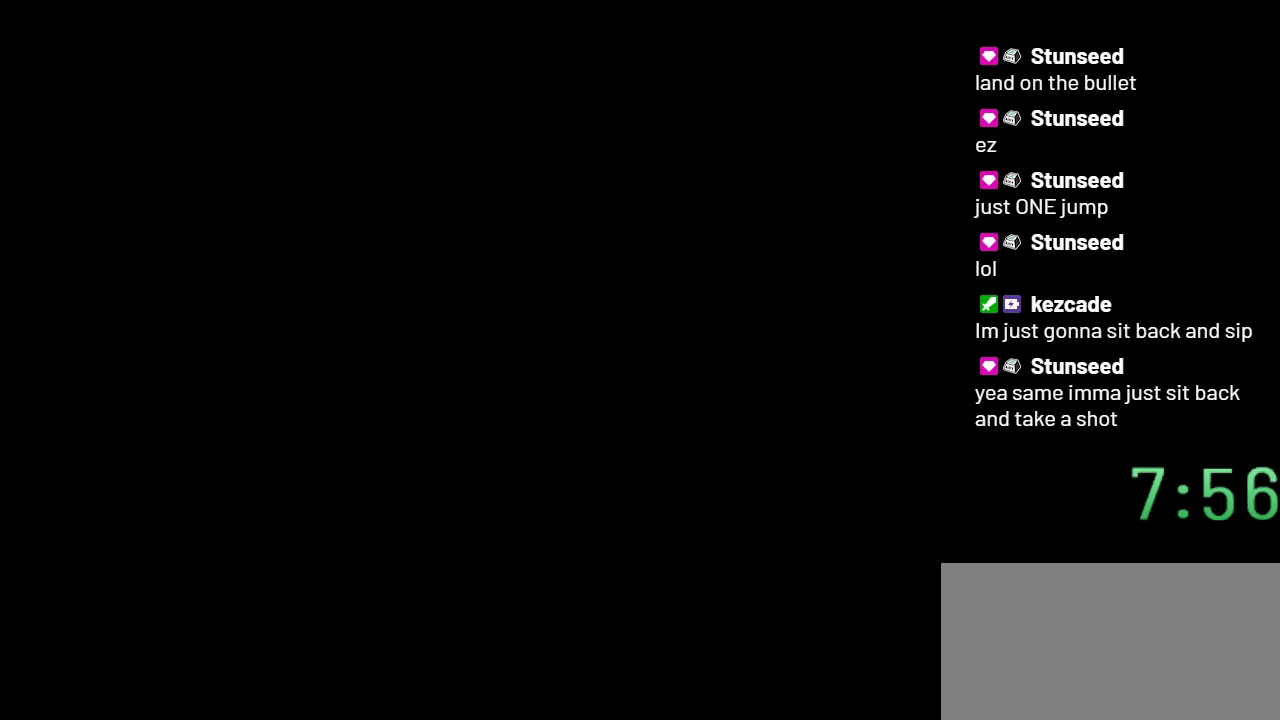
{"buttons": ["Y"], "events": []}
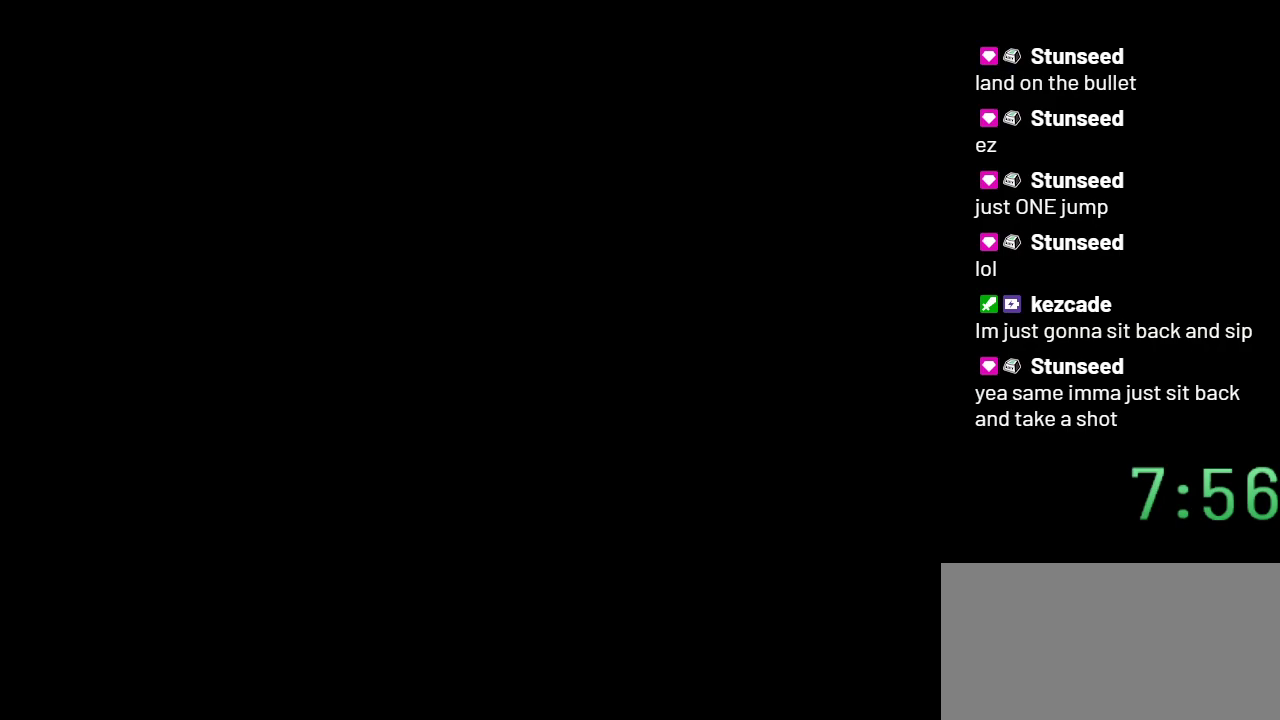
{"buttons": ["Y"], "events": []}
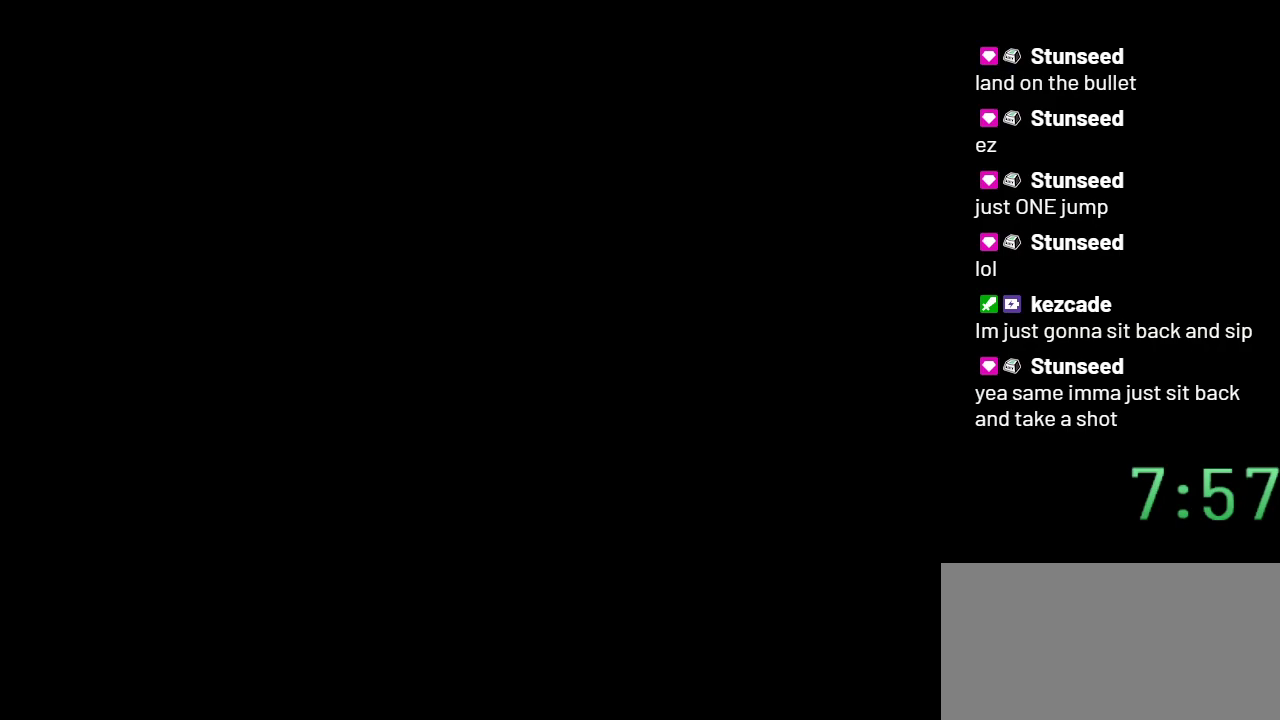
{"buttons": [], "events": [[483, "Y", "up"]]}
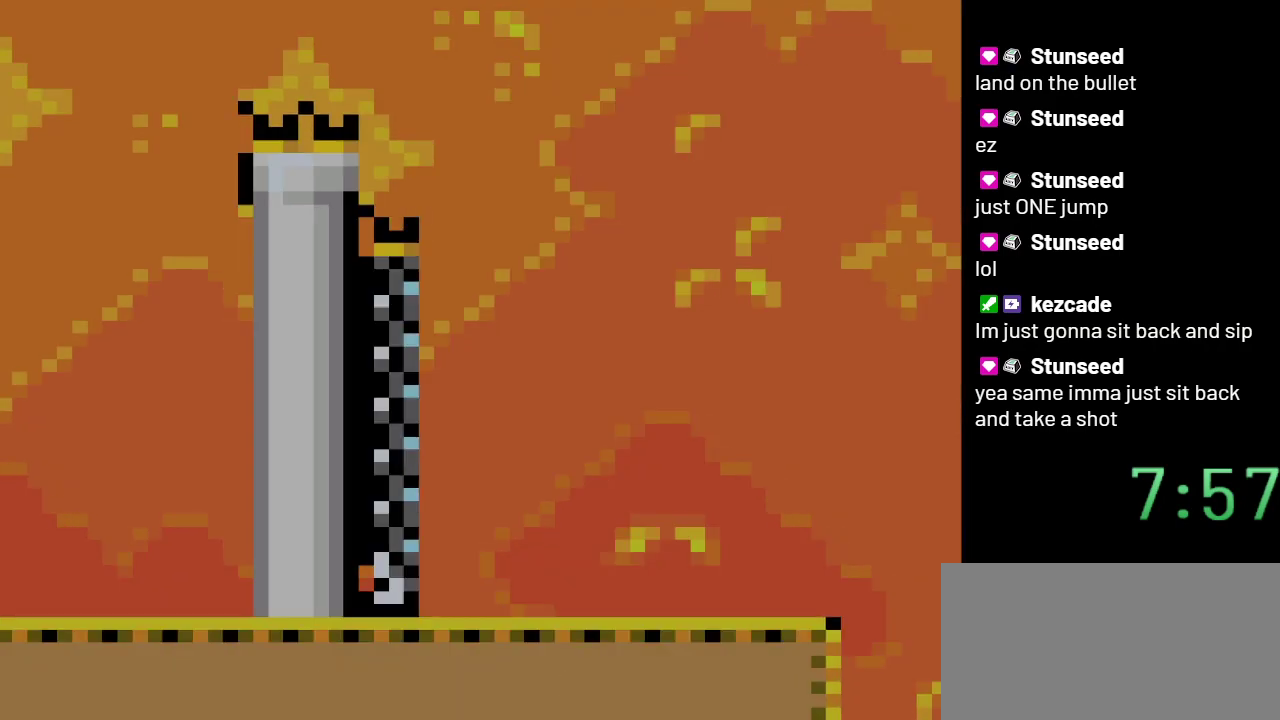
{"buttons": ["A", "X", "DPAD_LEFT"], "events": [[267, "DPAD_LEFT", "down"], [367, "X", "down"], [450, "A", "down"]]}
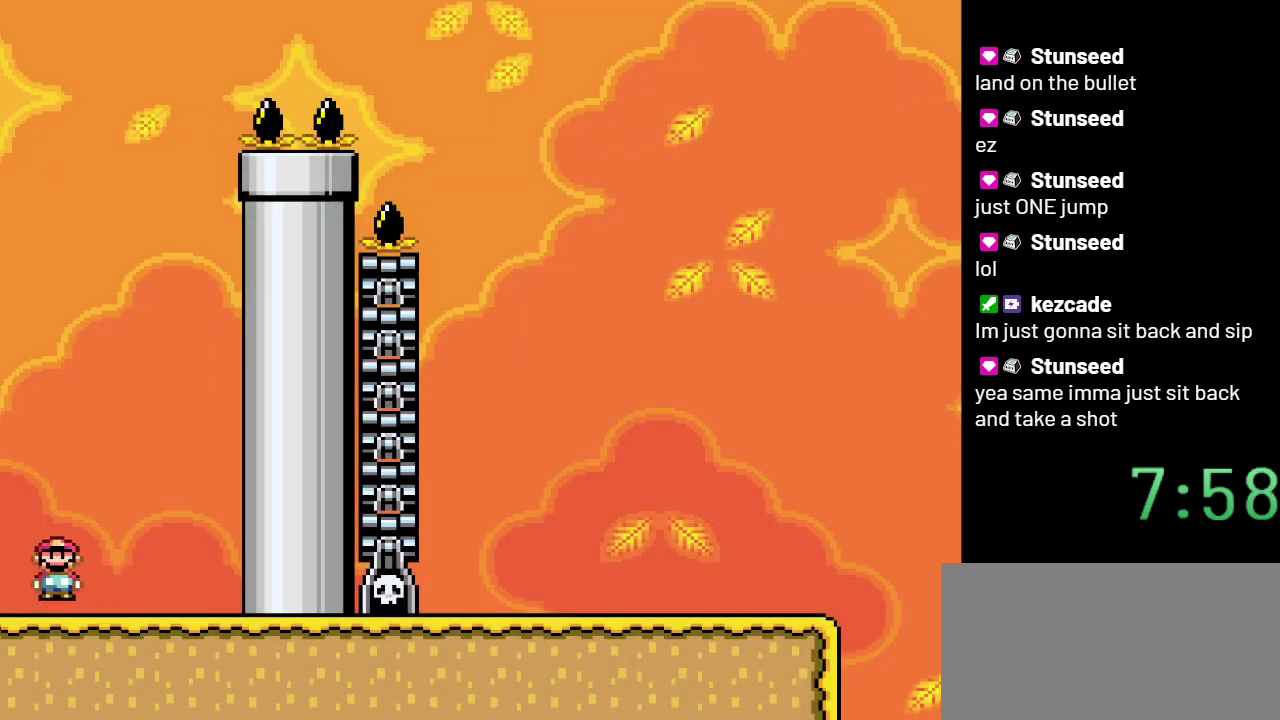
{"buttons": ["DPAD_RIGHT"], "events": [[300, "DPAD_LEFT", "up"], [450, "A", "up"], [483, "DPAD_RIGHT", "down"], [483, "X", "up"]]}
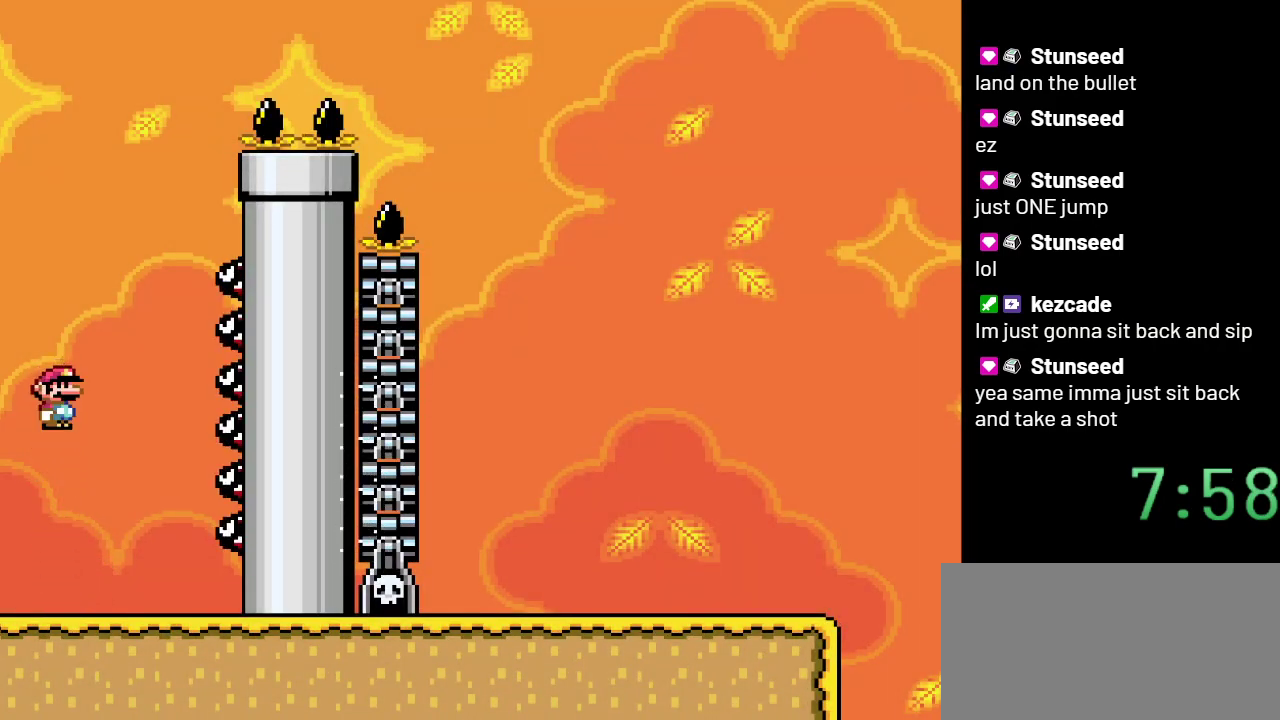
{"buttons": ["Y", "DPAD_RIGHT"], "events": [[100, "Y", "down"]]}
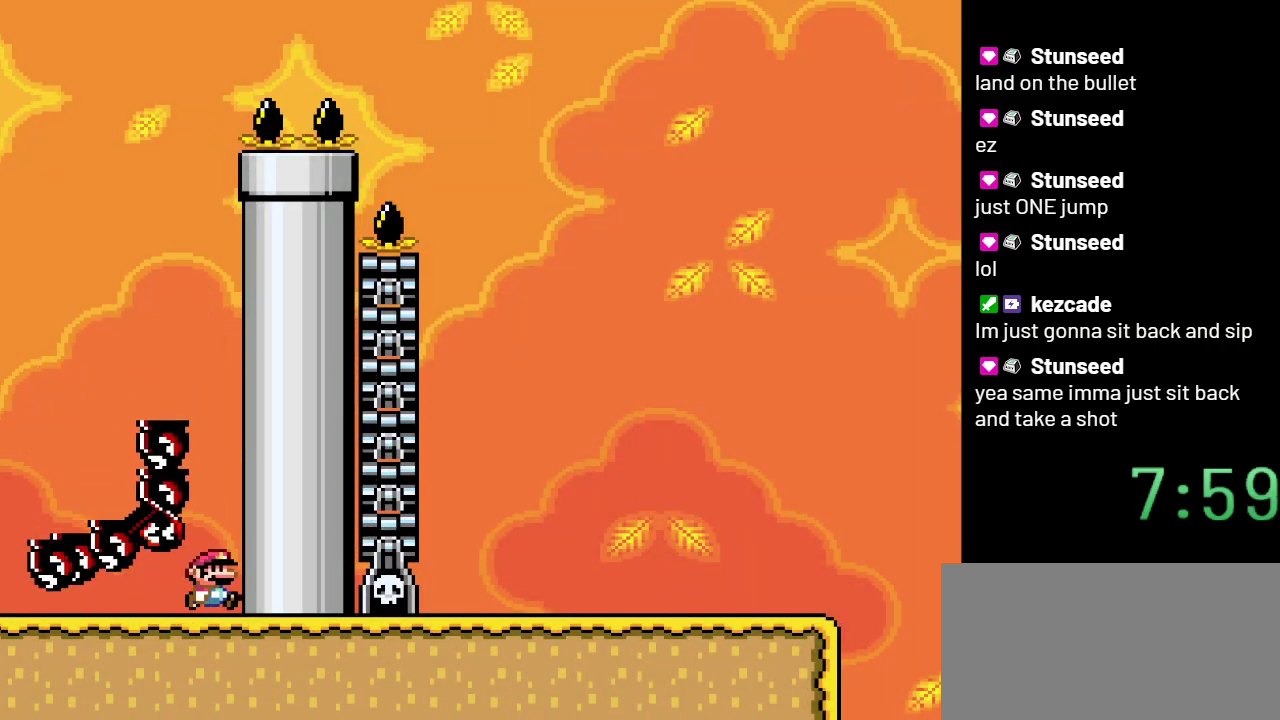
{"buttons": ["B", "Y"], "events": [[50, "B", "down"], [100, "DPAD_RIGHT", "up"]]}
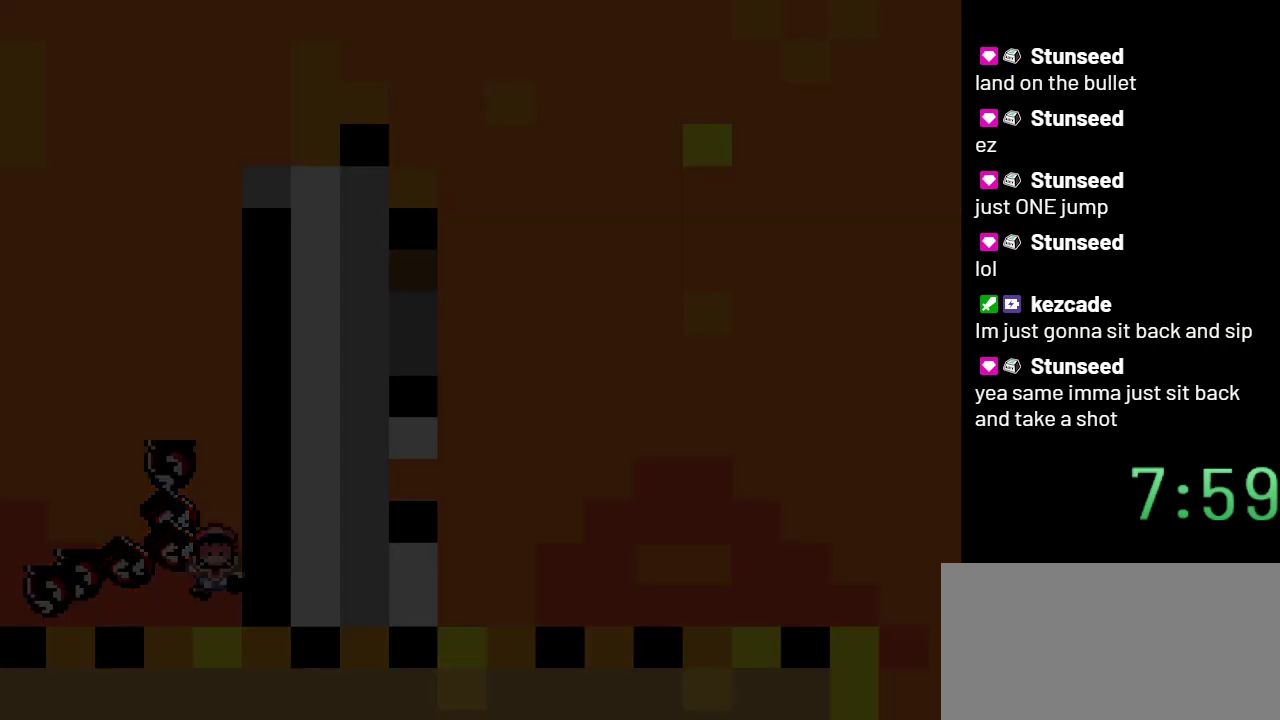
{"buttons": ["B", "Y"], "events": []}
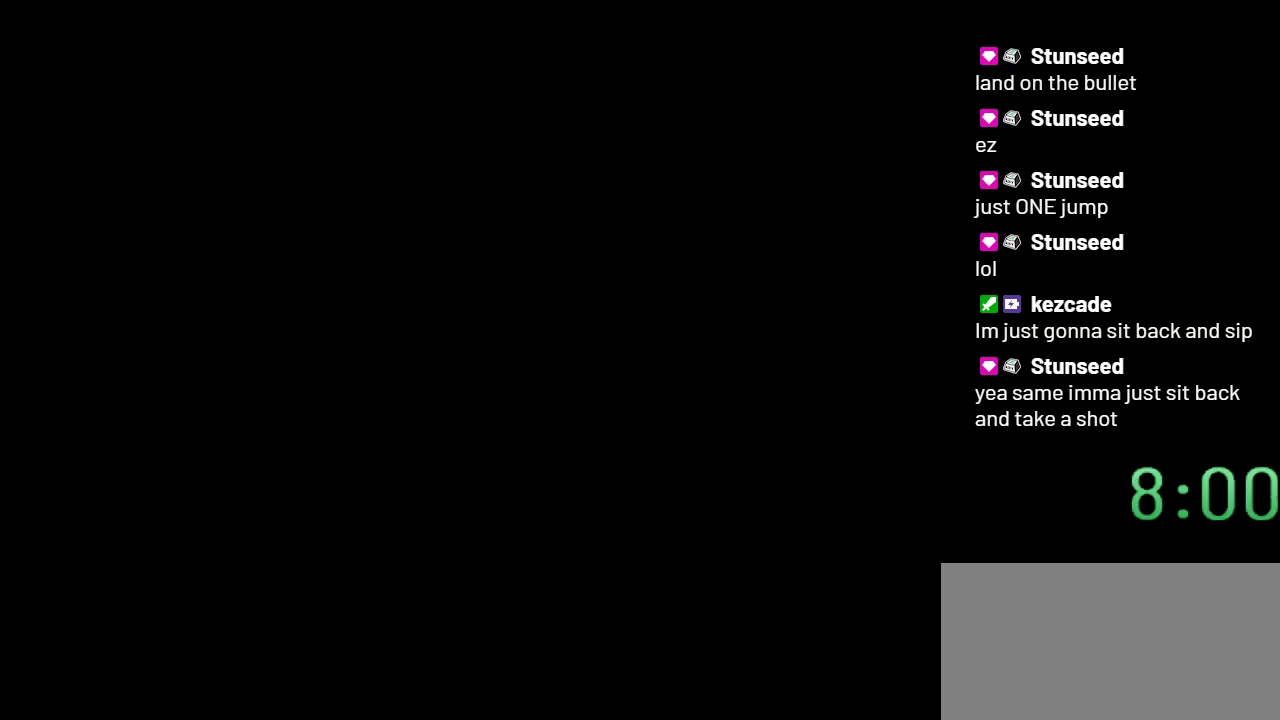
{"buttons": ["Y"], "events": [[83, "B", "up"]]}
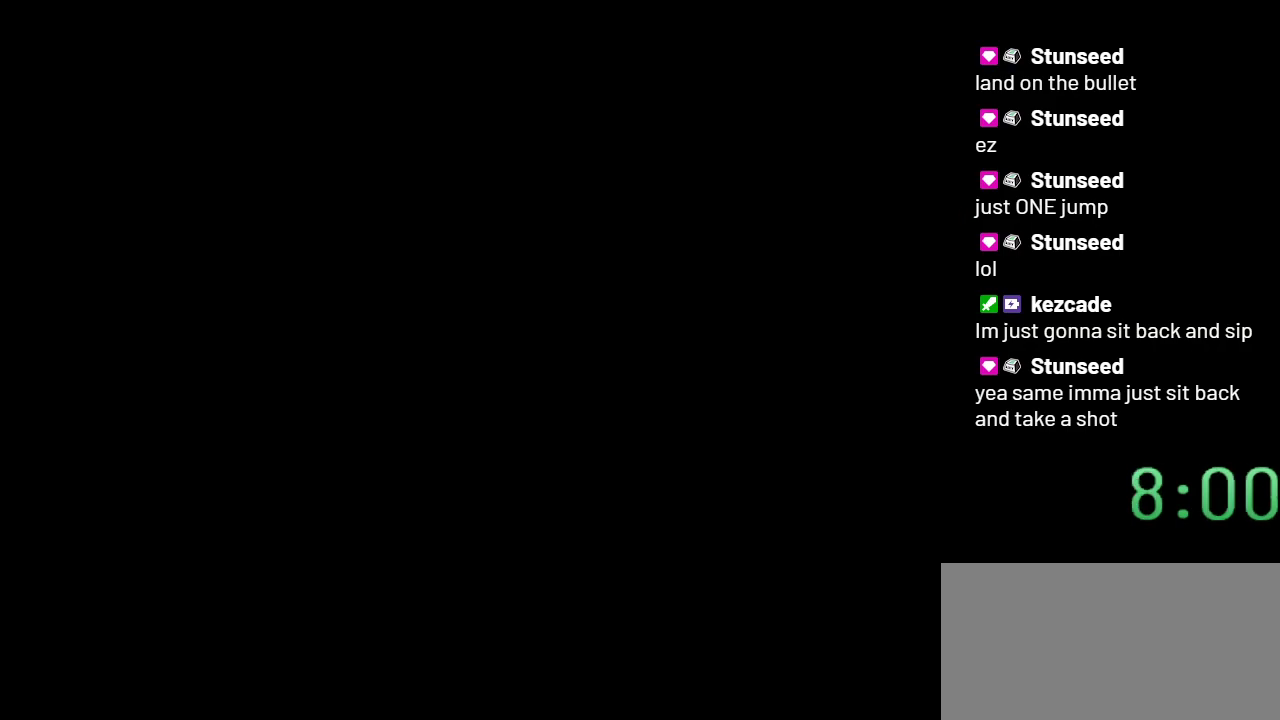
{"buttons": ["Y"], "events": []}
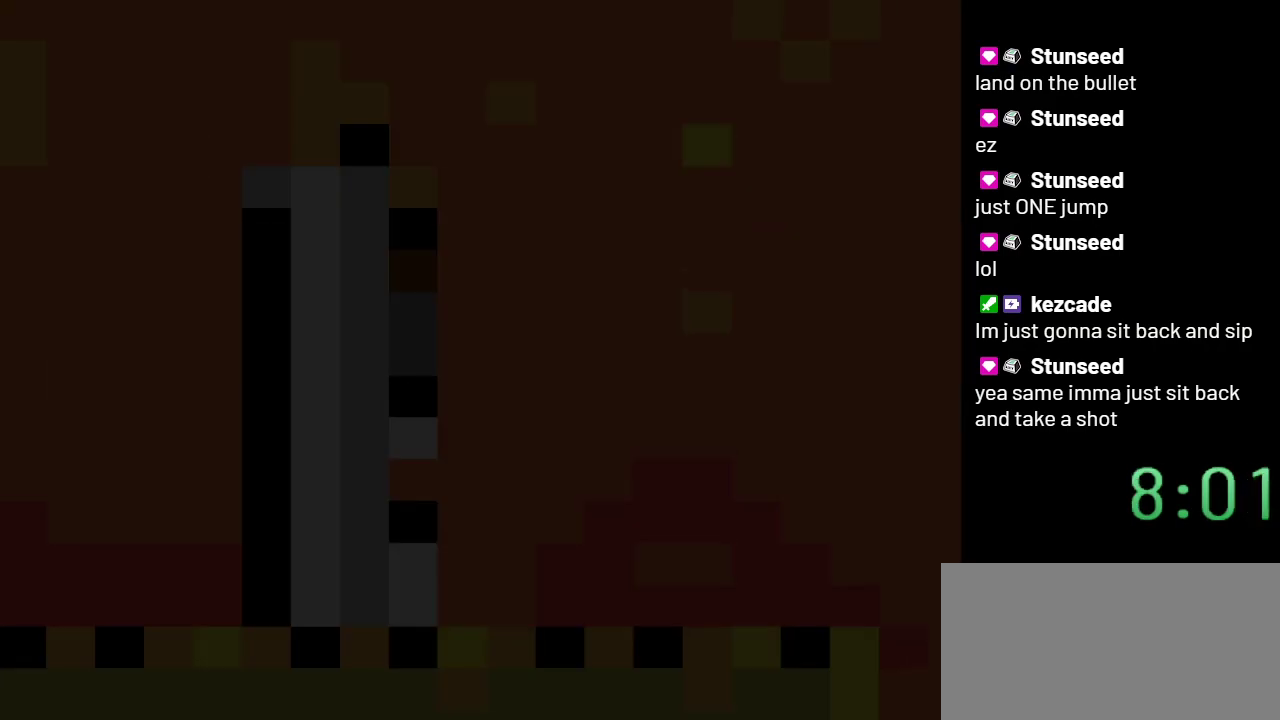
{"buttons": ["X", "DPAD_LEFT"], "events": [[300, "Y", "up"], [350, "DPAD_LEFT", "down"], [483, "X", "down"]]}
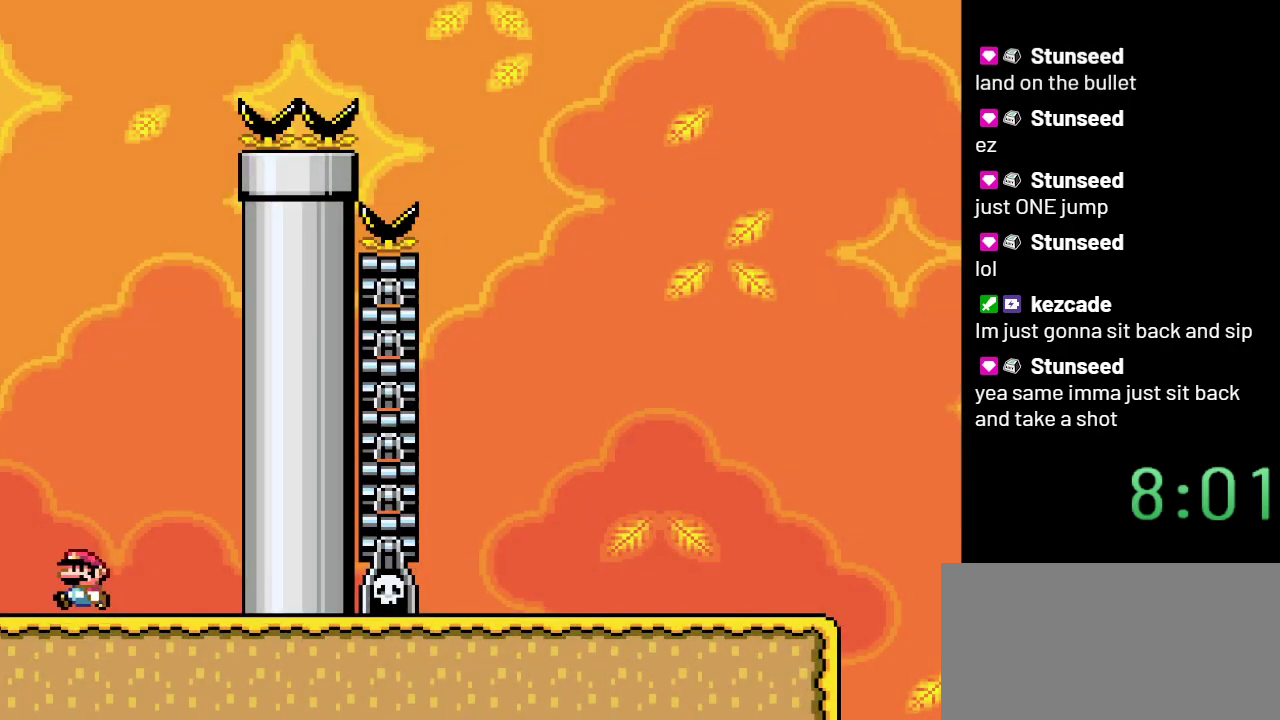
{"buttons": ["A", "X", "DPAD_LEFT"], "events": [[167, "A", "down"]]}
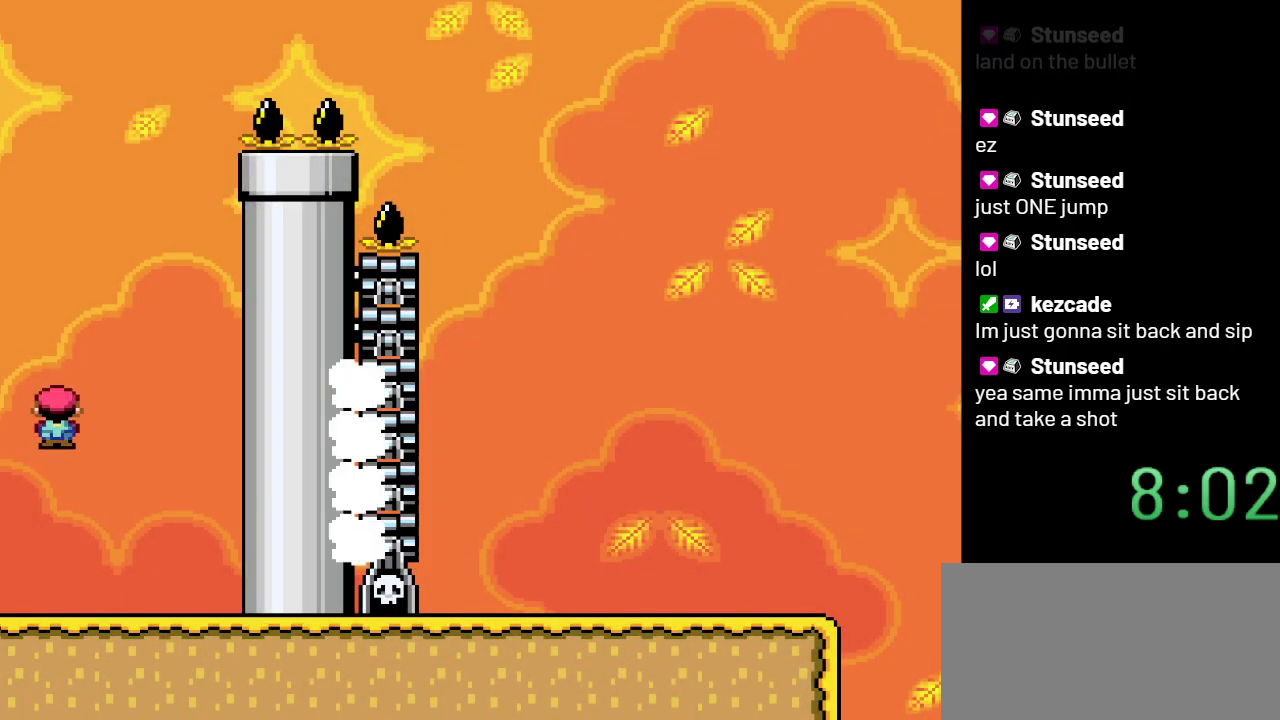
{"buttons": ["B", "Y", "DPAD_LEFT"], "events": [[50, "X", "up"], [100, "A", "up"], [300, "Y", "down"], [450, "B", "down"]]}
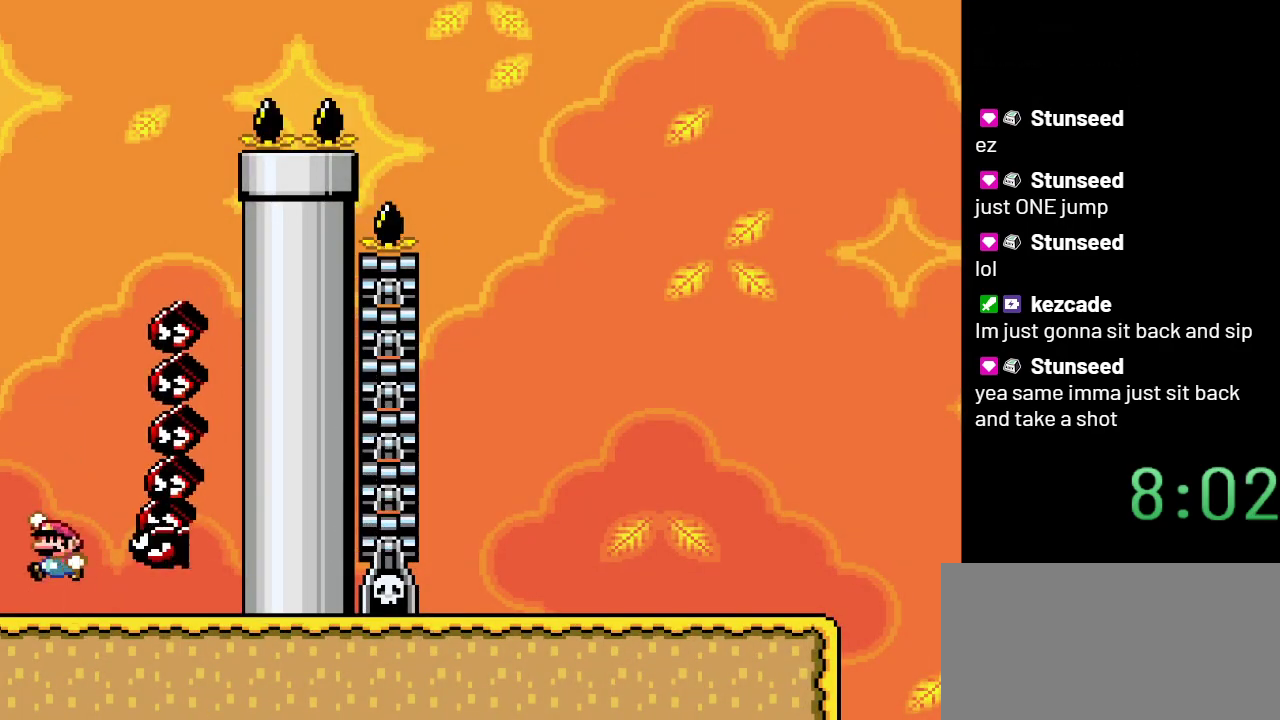
{"buttons": ["B", "Y", "DPAD_LEFT"], "events": []}
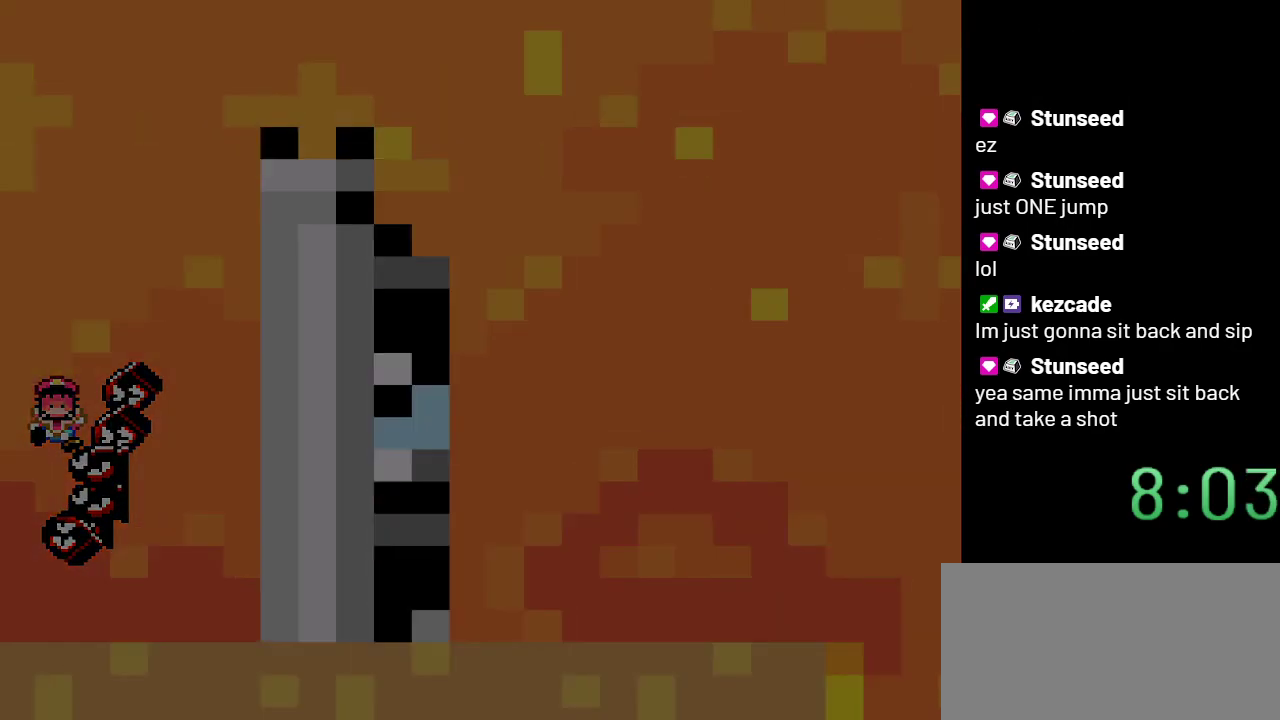
{"buttons": ["Y"], "events": [[17, "DPAD_LEFT", "up"], [100, "B", "up"]]}
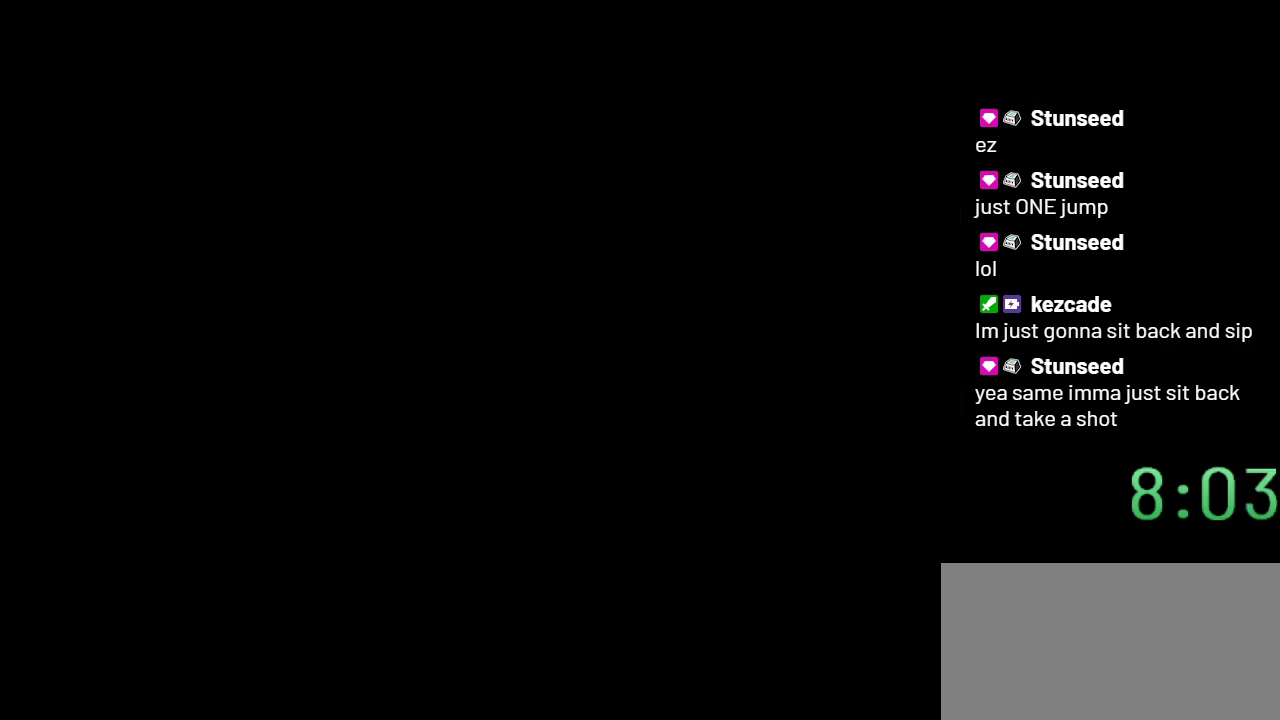
{"buttons": ["Y"], "events": []}
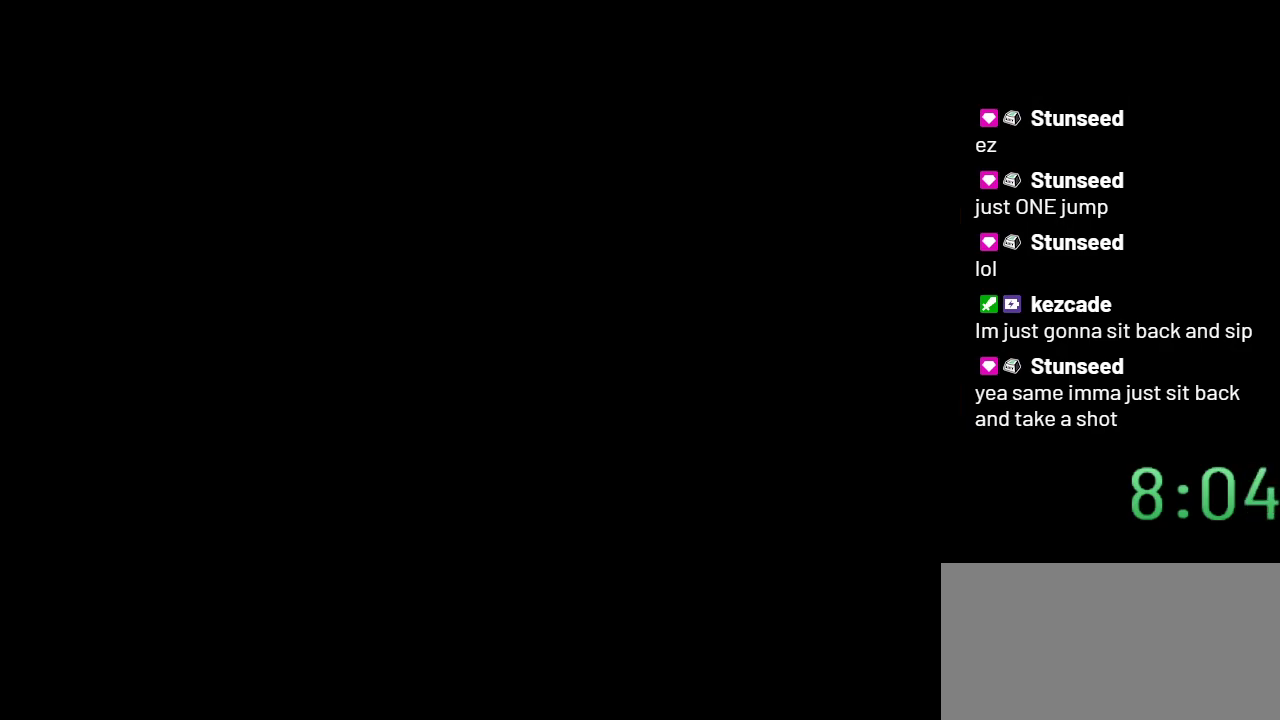
{"buttons": ["Y", "DPAD_LEFT"], "events": [[300, "DPAD_LEFT", "down"]]}
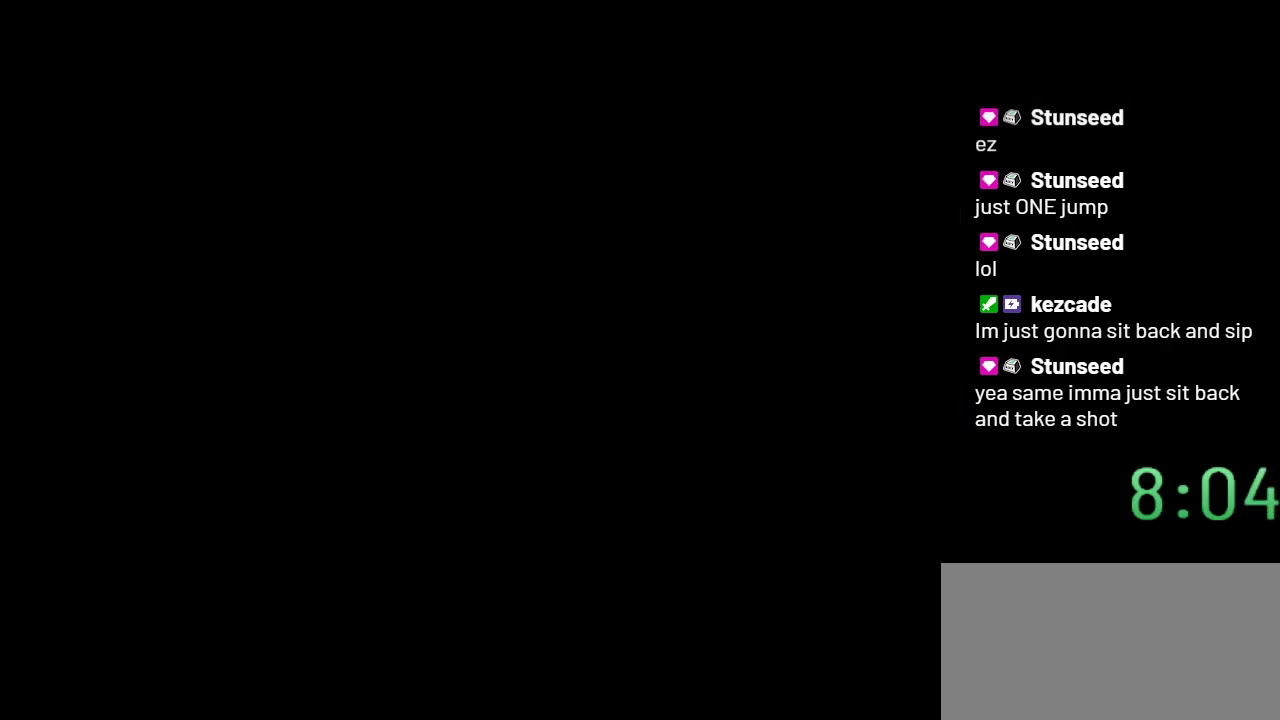
{"buttons": ["Y", "DPAD_LEFT"], "events": []}
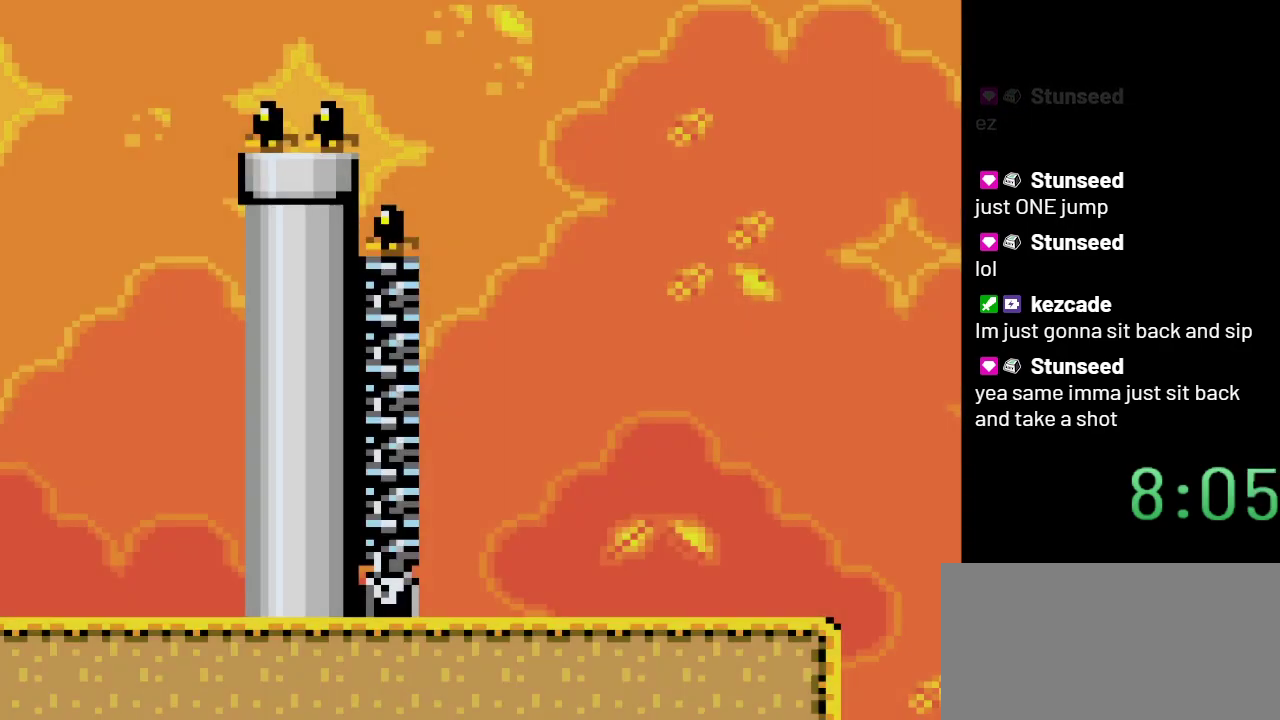
{"buttons": ["B", "Y"], "events": [[283, "B", "down"], [417, "DPAD_LEFT", "up"]]}
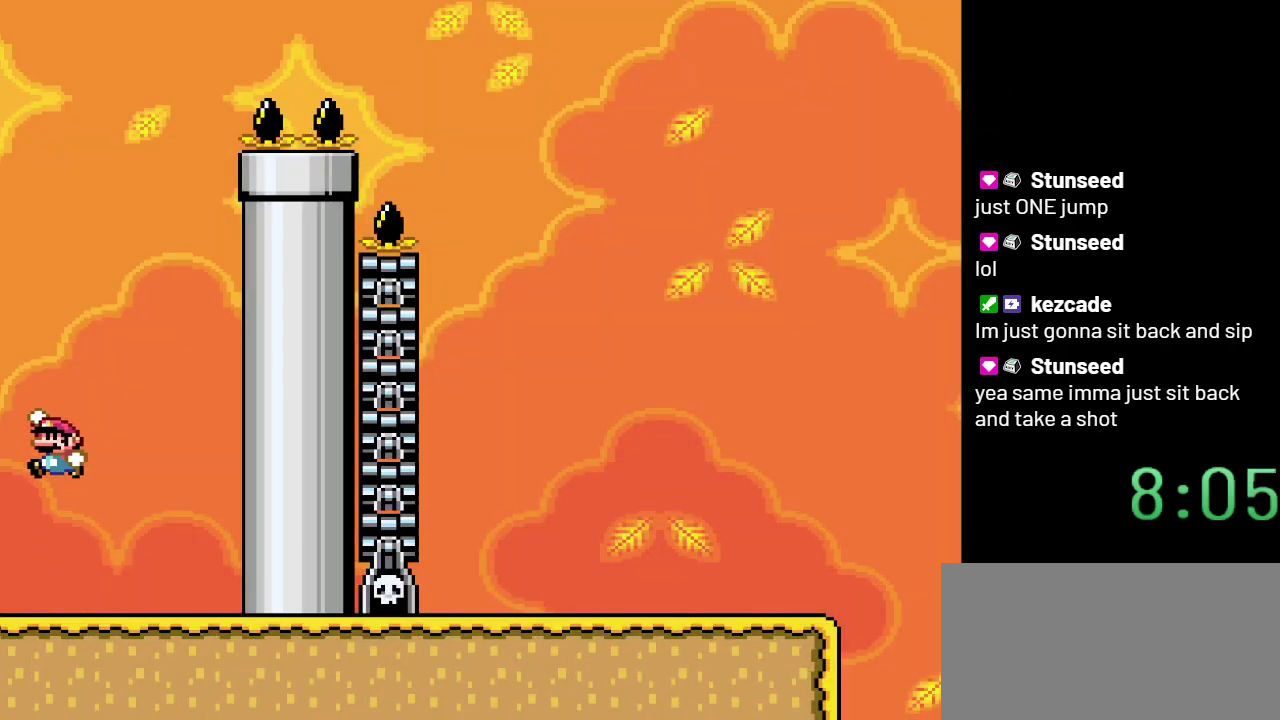
{"buttons": ["Y", "DPAD_LEFT"], "events": [[200, "B", "up"], [233, "DPAD_LEFT", "down"]]}
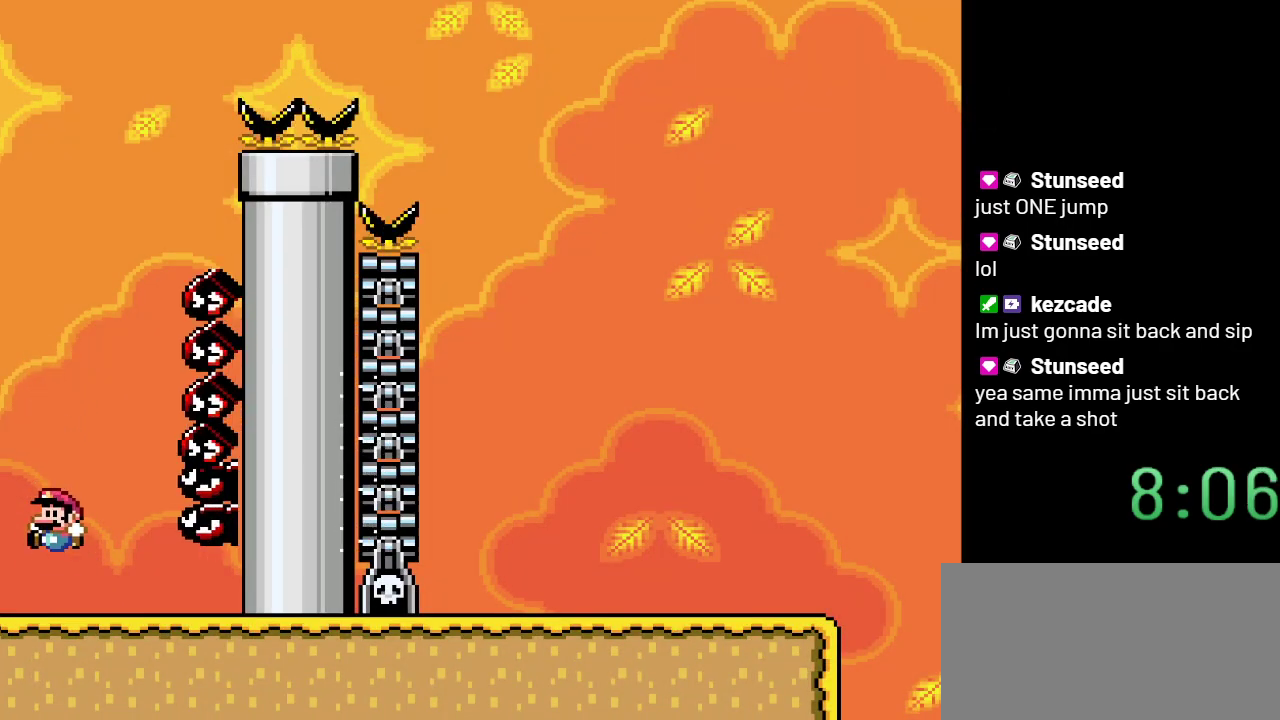
{"buttons": ["B", "Y", "DPAD_LEFT"], "events": [[100, "B", "down"]]}
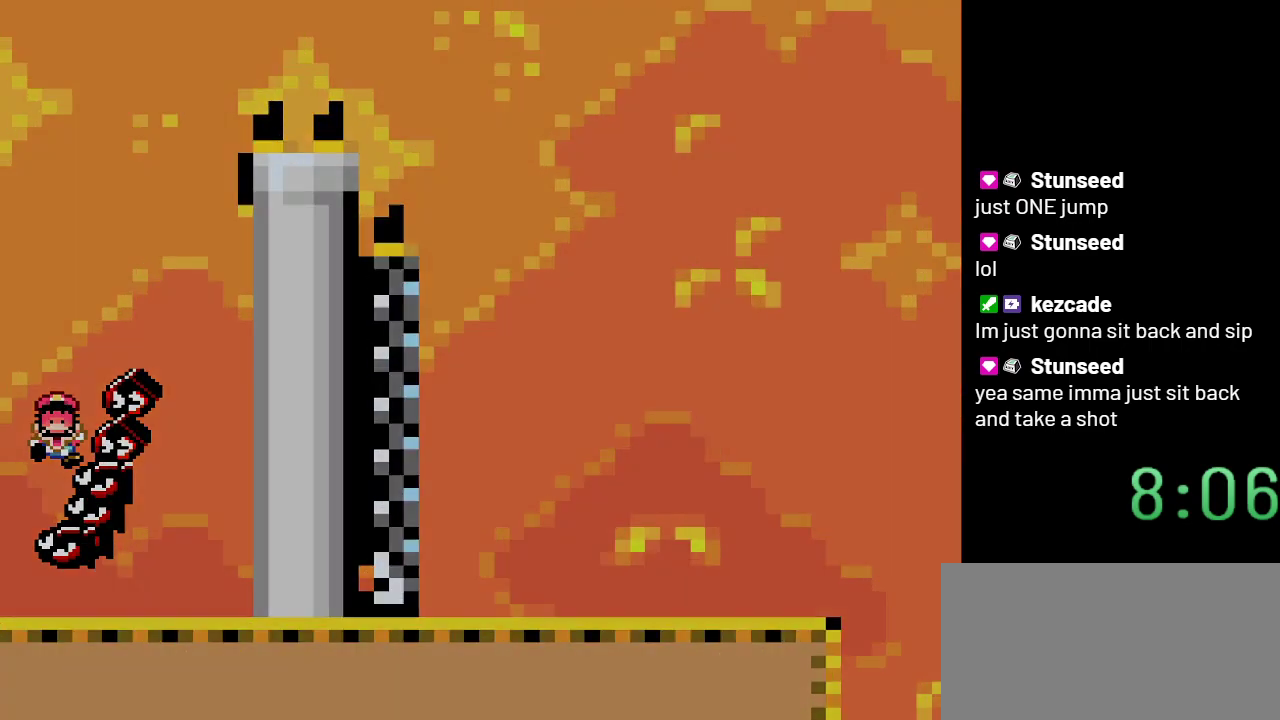
{"buttons": ["Y"], "events": [[133, "DPAD_LEFT", "up"], [300, "B", "up"]]}
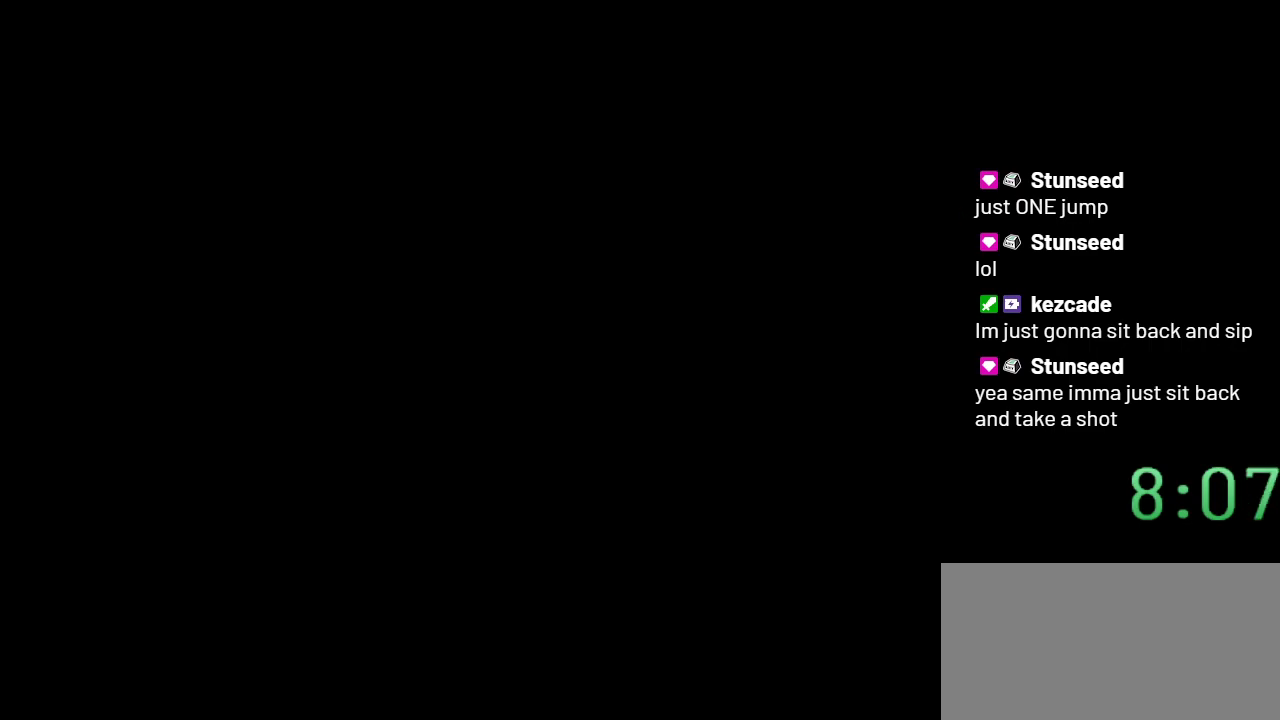
{"buttons": ["Y"], "events": []}
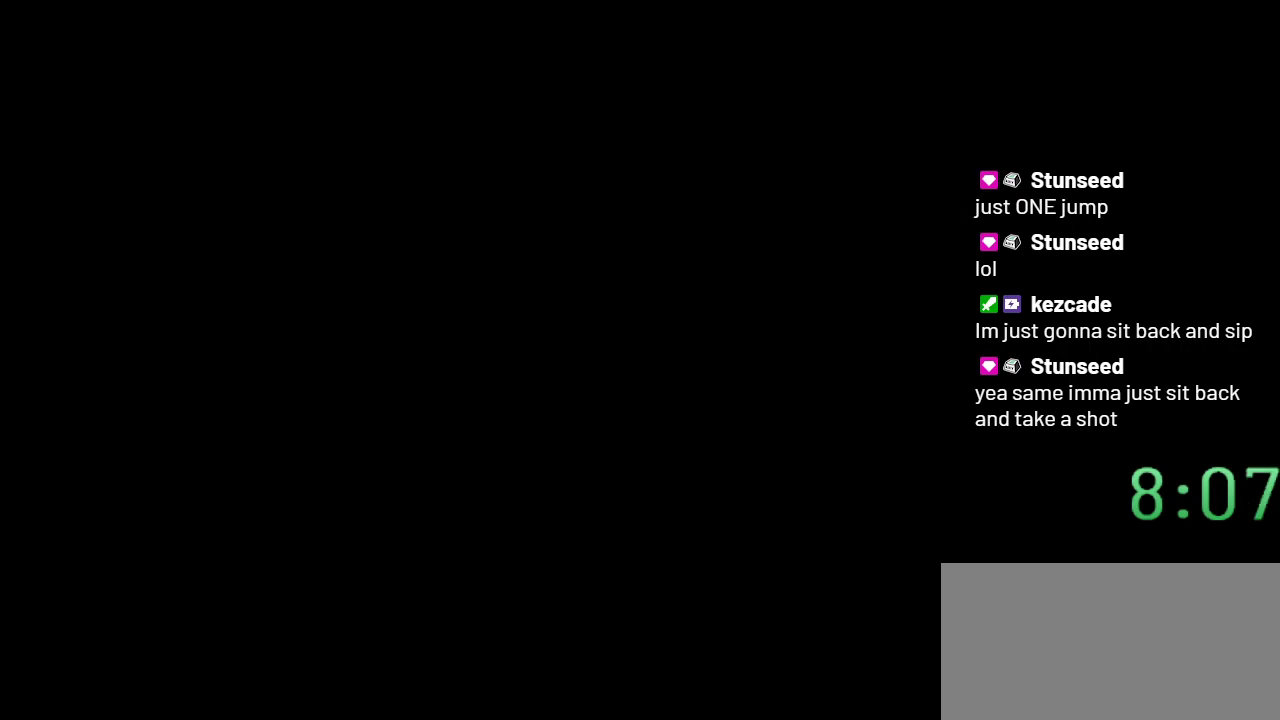
{"buttons": ["Y"], "events": []}
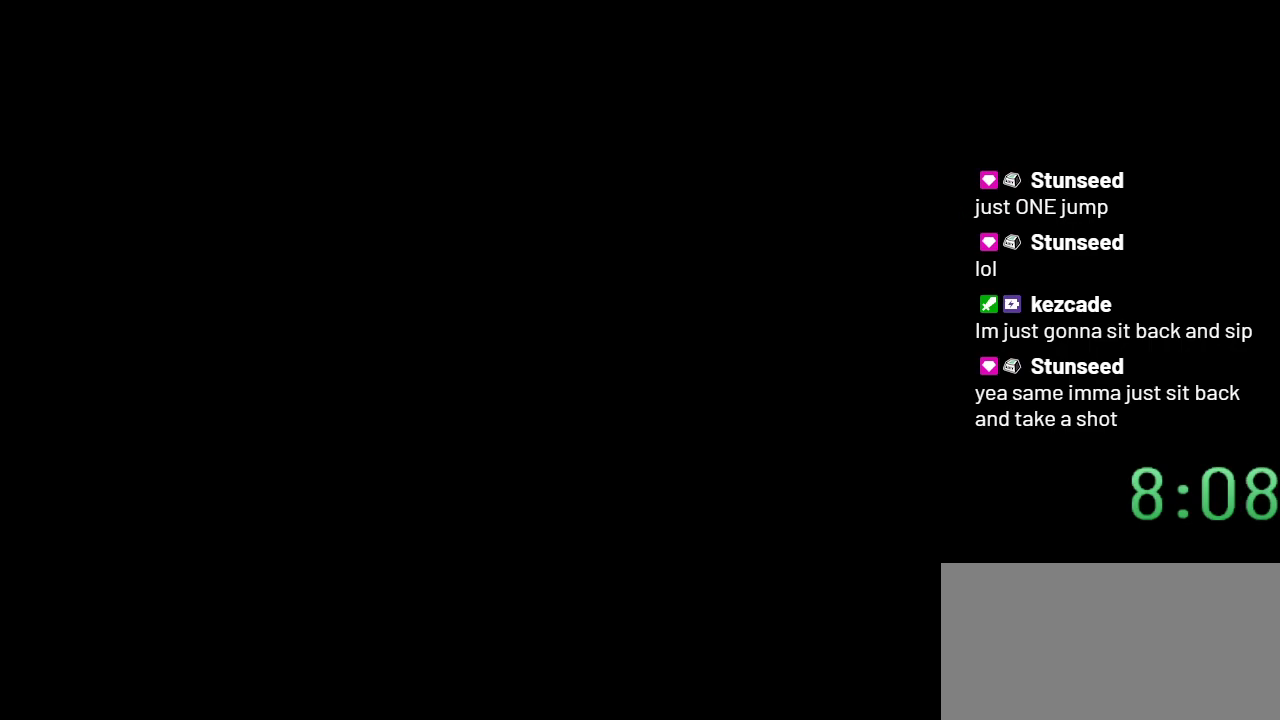
{"buttons": ["Y"], "events": []}
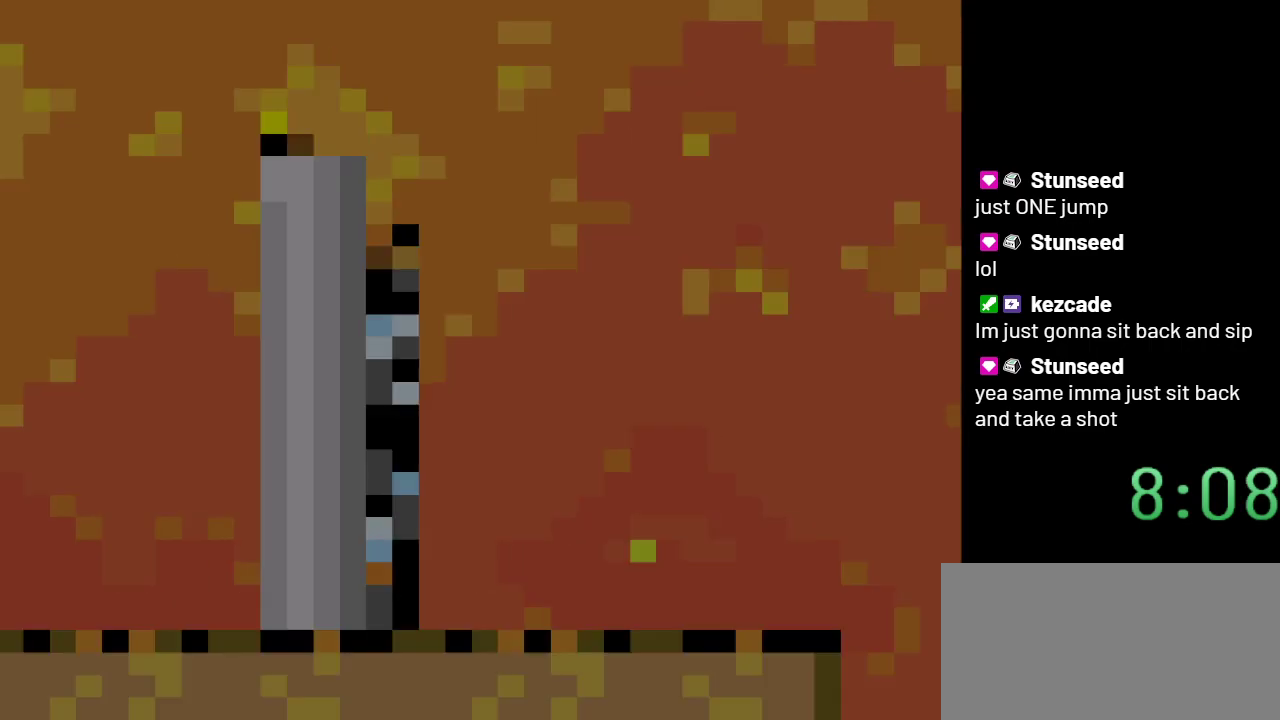
{"buttons": ["B", "Y", "DPAD_LEFT"], "events": [[133, "DPAD_LEFT", "down"], [450, "B", "down"]]}